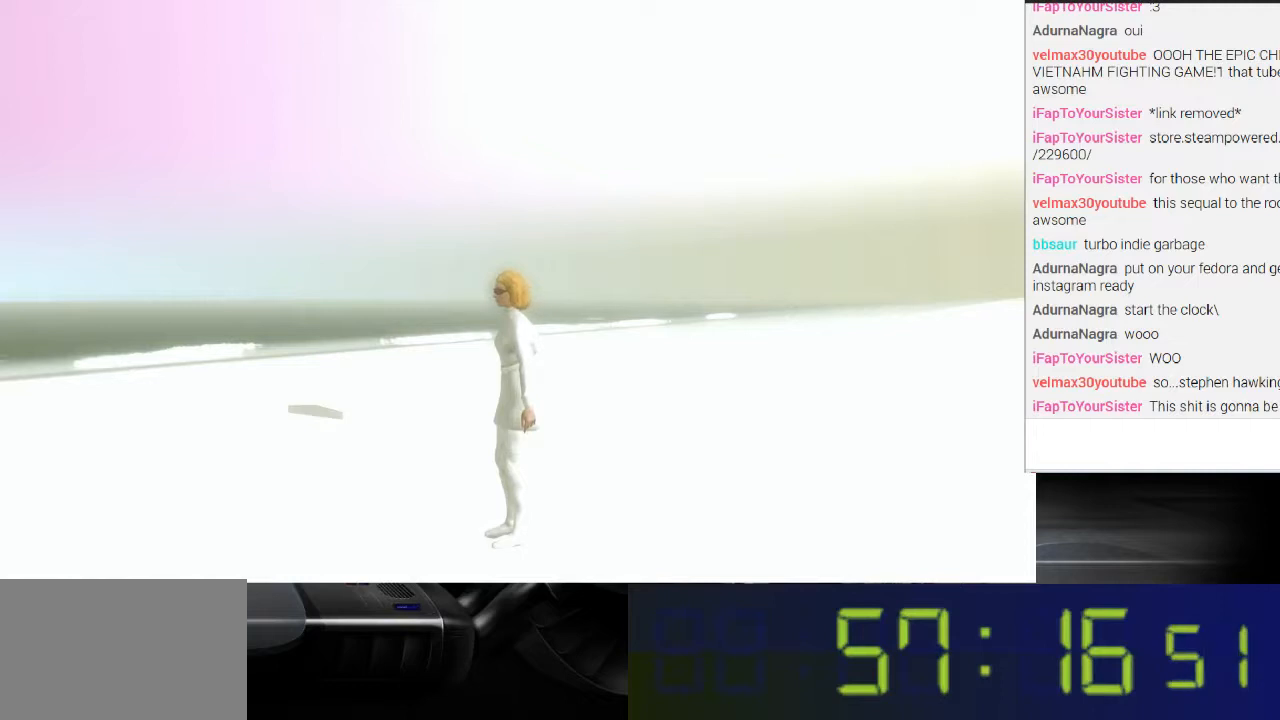
Gameplay with a controller (Xbox layout); each line is a JSON object with the inputs held at the frame after it. "events" lists button and stick changes between this image and that frame as [ms after this image, input, new state], when the widget could be followed in between. Not read: L3 R3.
{"buttons": [], "left_stick": "up", "right_stick": "center", "events": [[267, "left_stick", "up"]]}
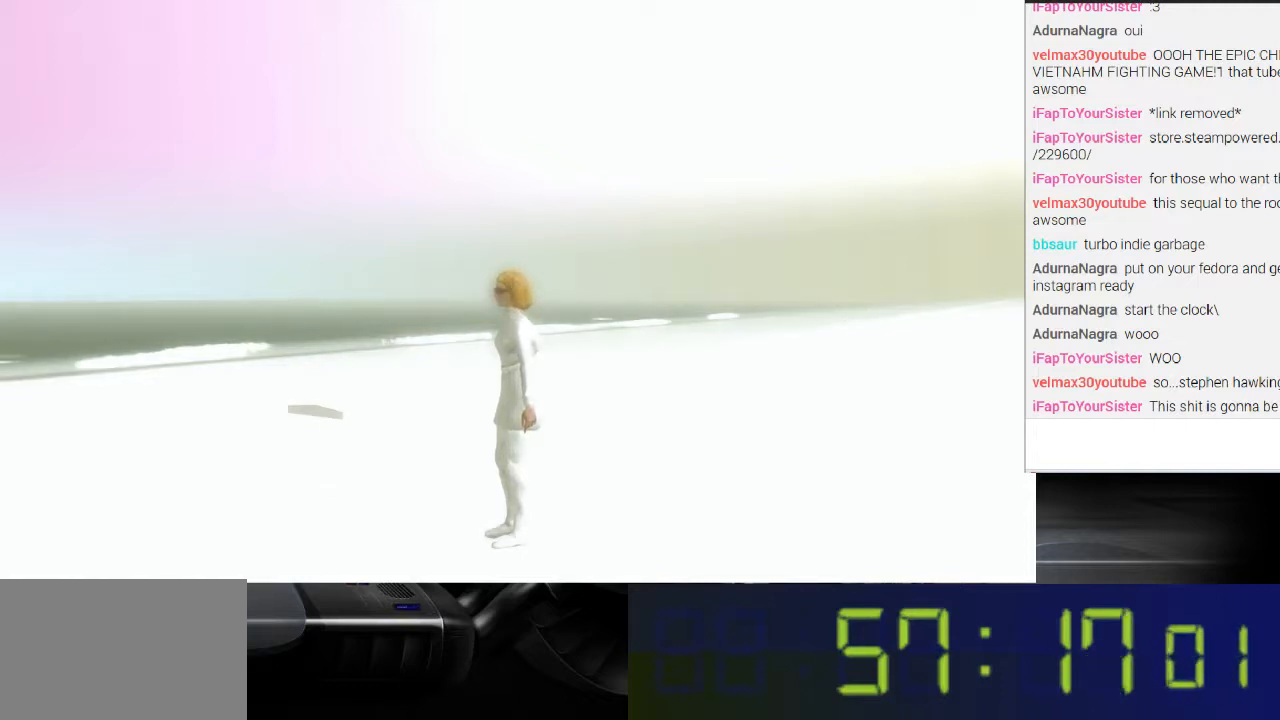
{"buttons": [], "left_stick": "up", "right_stick": "center", "events": []}
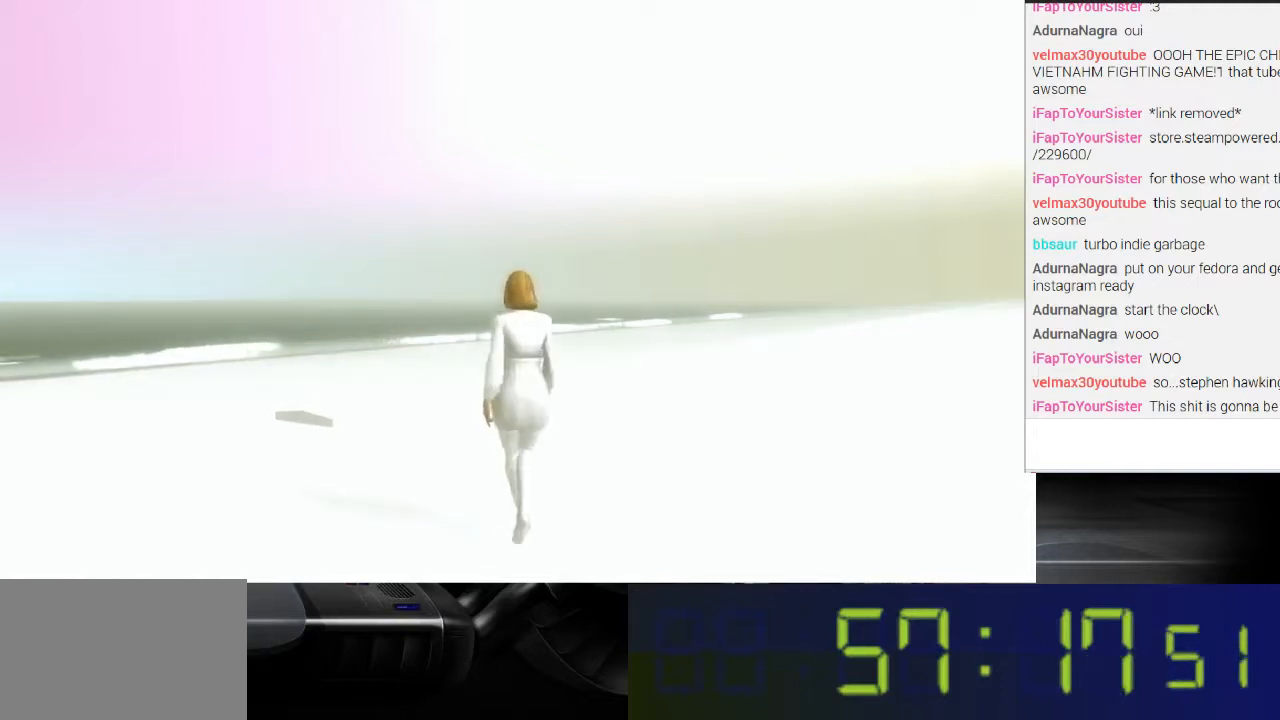
{"buttons": [], "left_stick": "up-right", "right_stick": "right", "events": [[233, "left_stick", "up-right"], [500, "right_stick", "right"]]}
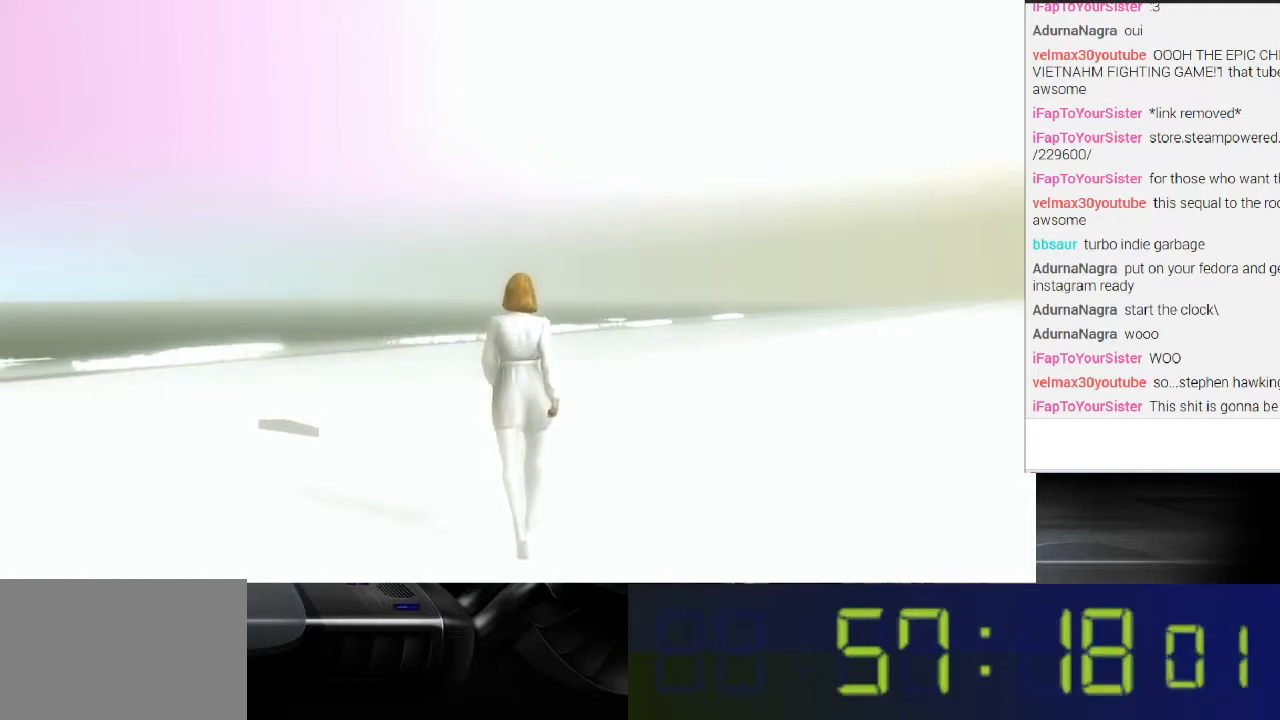
{"buttons": [], "left_stick": "up-right", "right_stick": "center", "events": [[267, "right_stick", "center"]]}
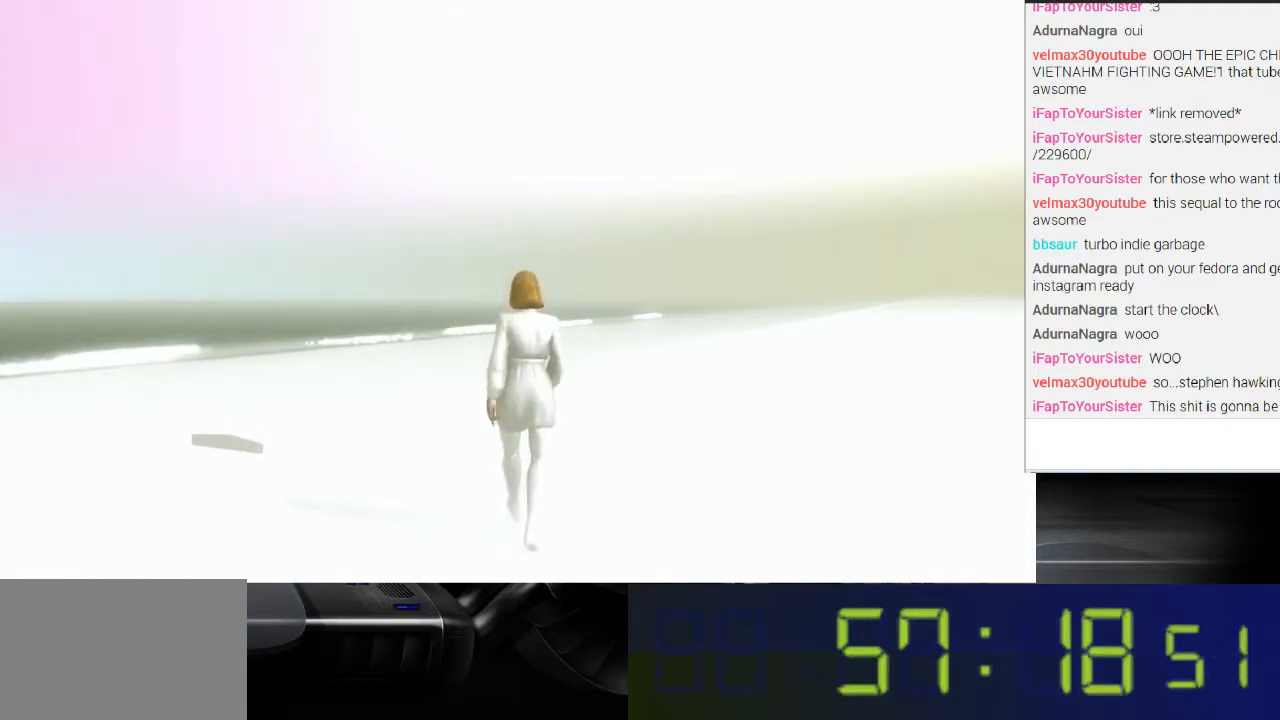
{"buttons": ["L1"], "left_stick": "up-right", "right_stick": "center", "events": [[233, "L1", "down"]]}
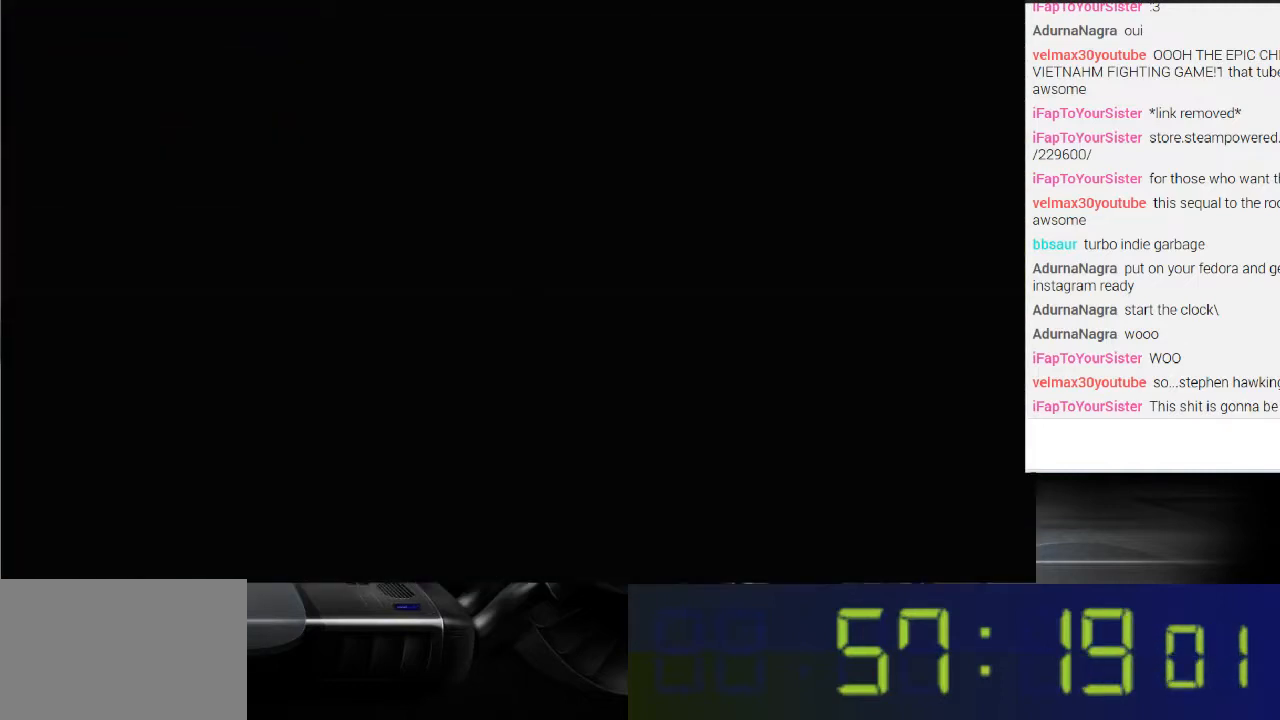
{"buttons": ["L1"], "left_stick": "up-right", "right_stick": "right", "events": [[467, "right_stick", "right"]]}
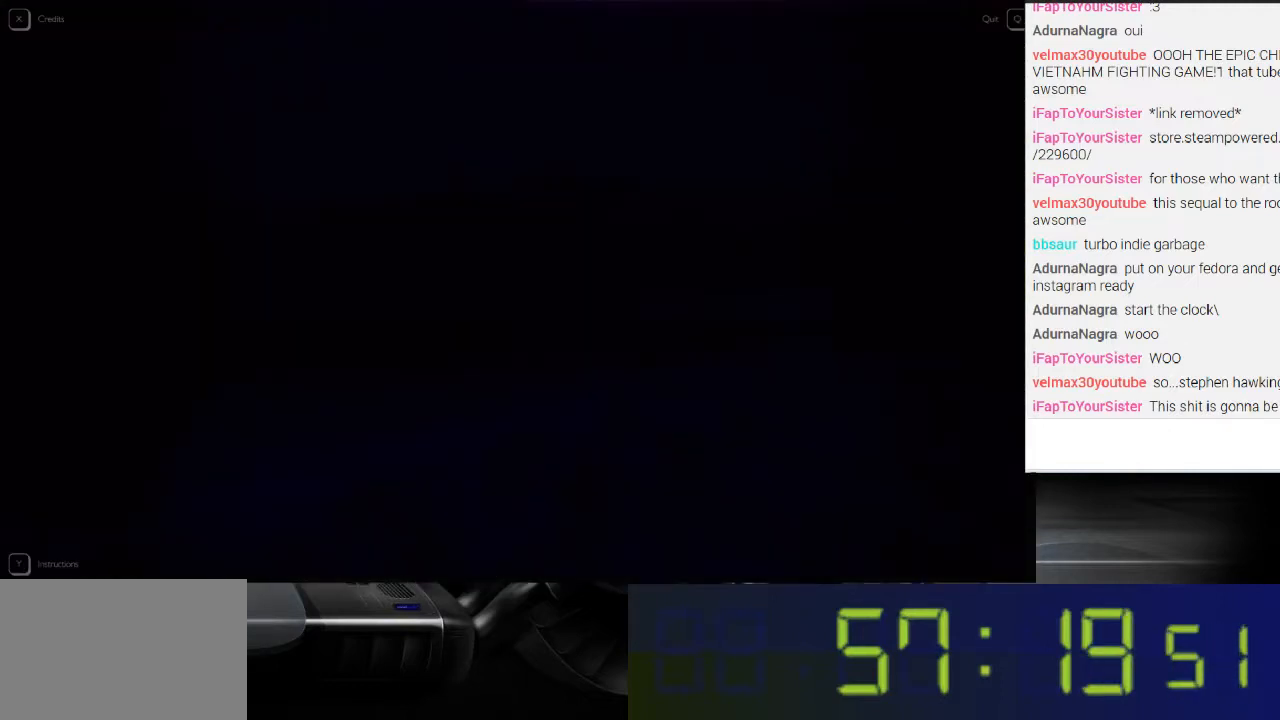
{"buttons": ["L1"], "left_stick": "up-right", "right_stick": "center", "events": [[367, "right_stick", "center"]]}
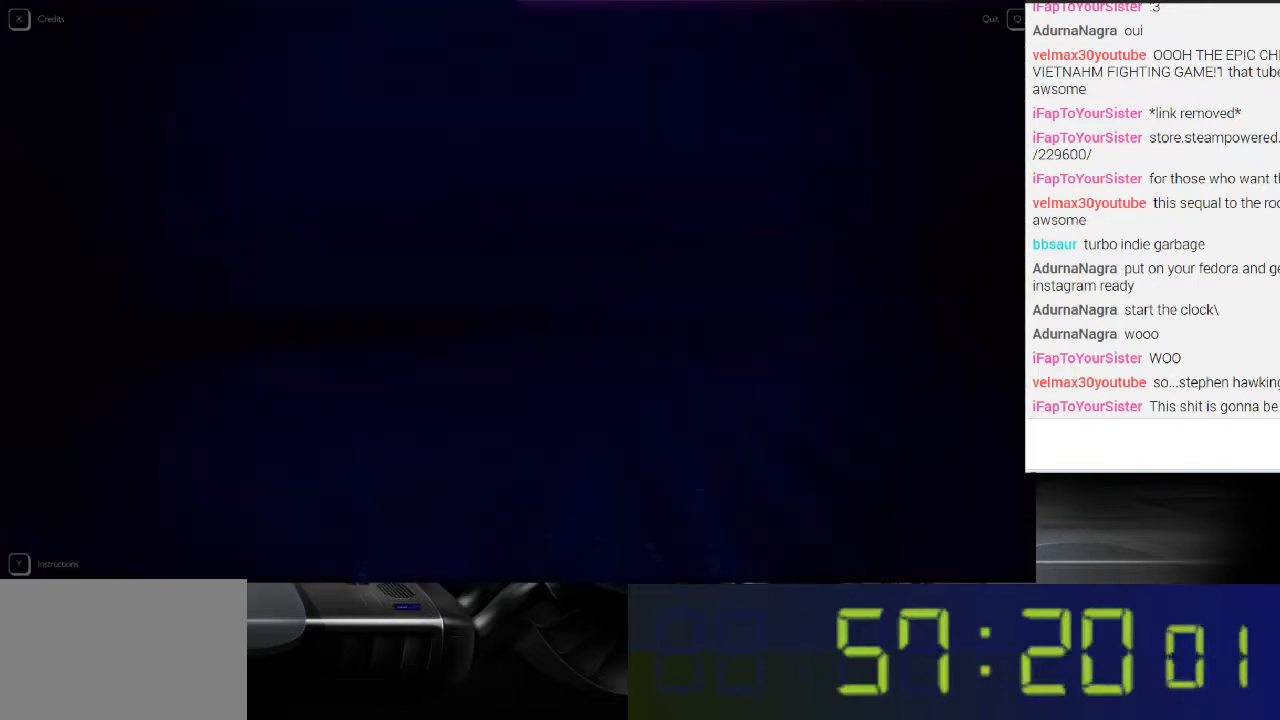
{"buttons": ["L1"], "left_stick": "up-right", "right_stick": "center", "events": []}
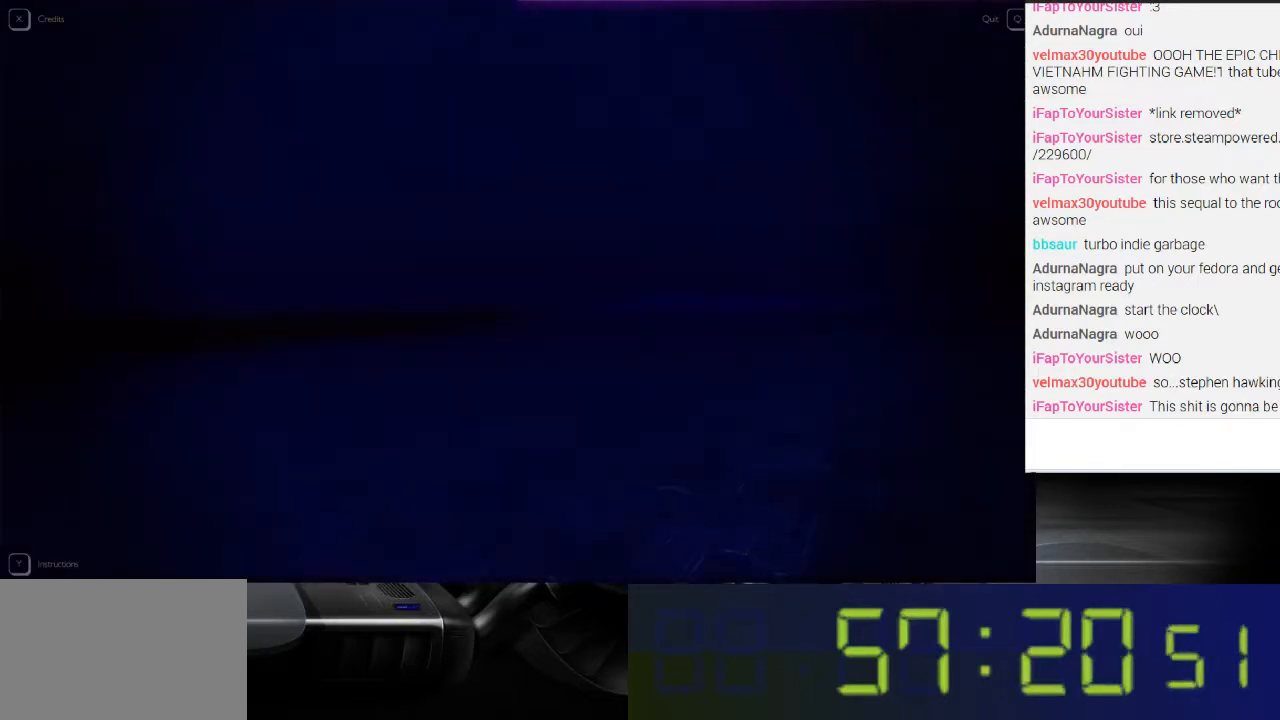
{"buttons": ["L1"], "left_stick": "up-right", "right_stick": "center", "events": []}
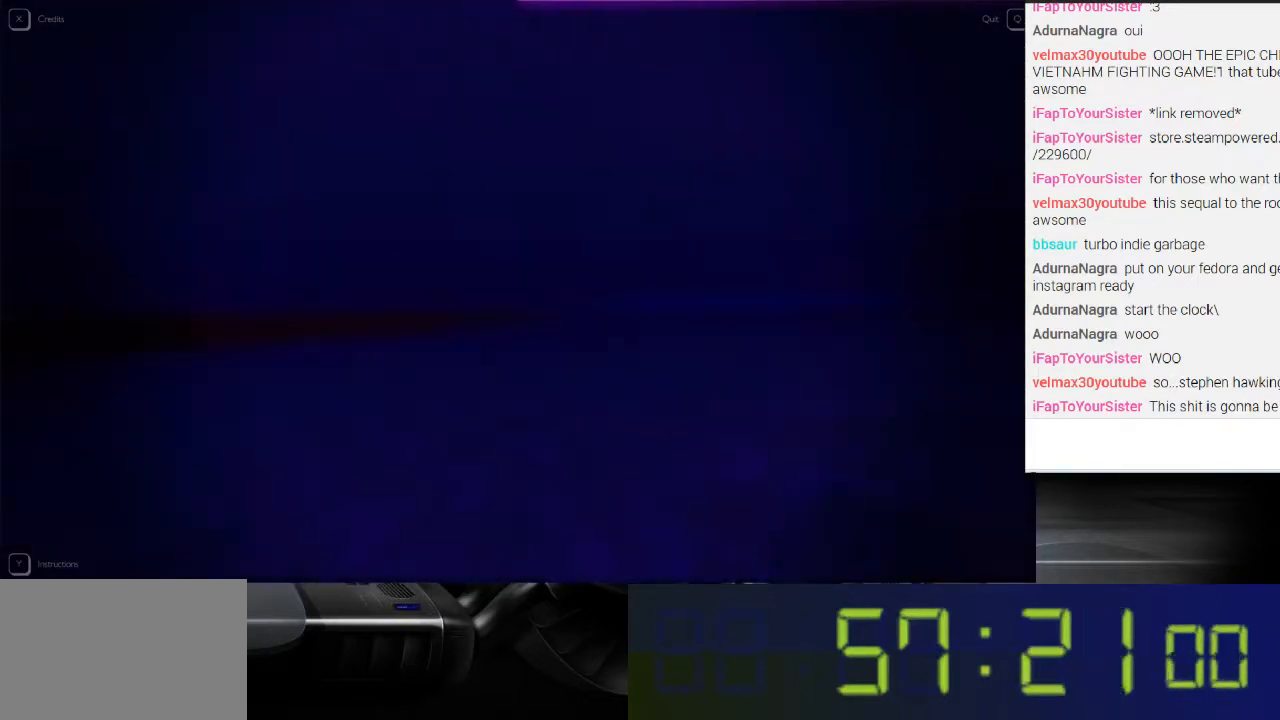
{"buttons": ["L1"], "left_stick": "up-right", "right_stick": "center", "events": []}
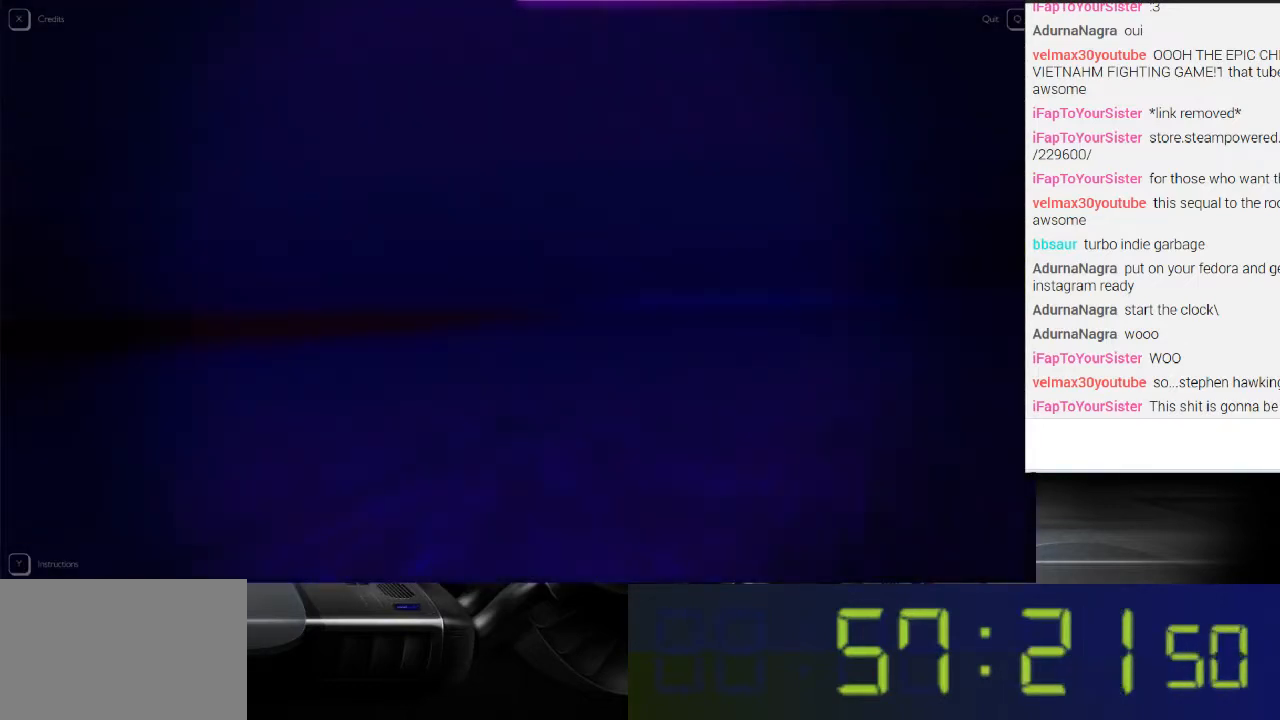
{"buttons": ["L1"], "left_stick": "up-right", "right_stick": "center", "events": []}
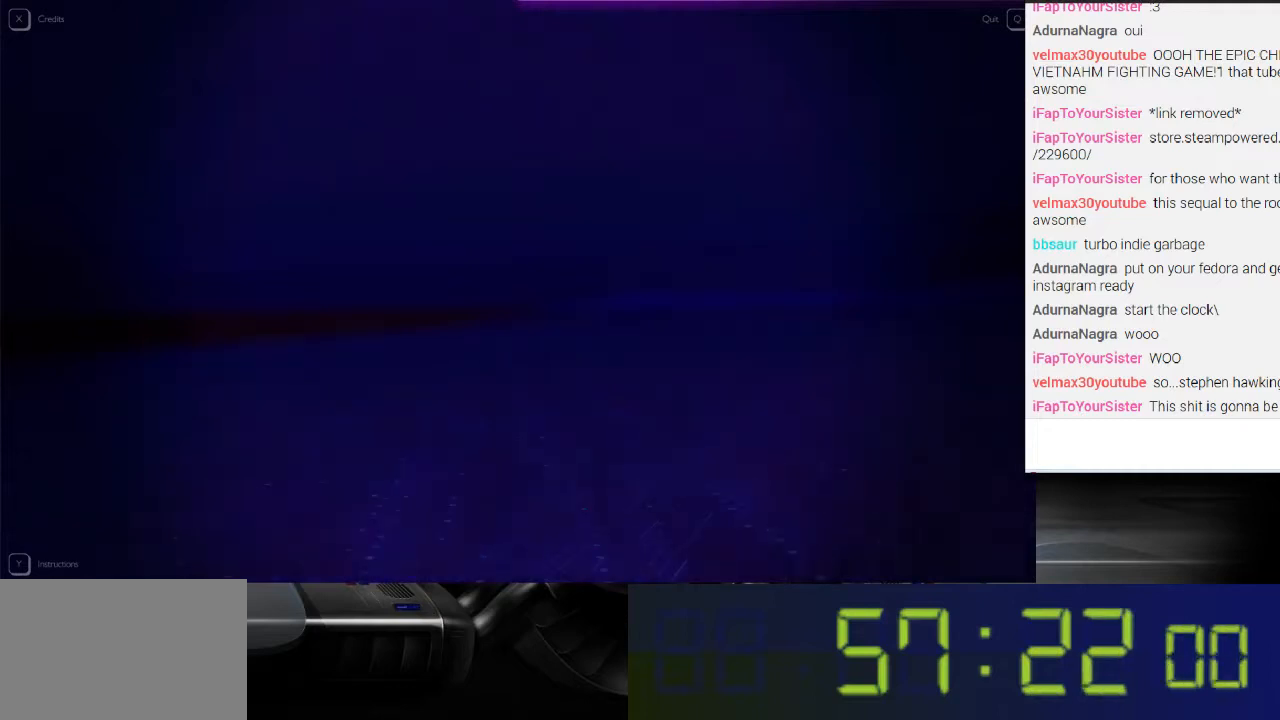
{"buttons": ["L1"], "left_stick": "up-right", "right_stick": "right", "events": [[33, "right_stick", "right"]]}
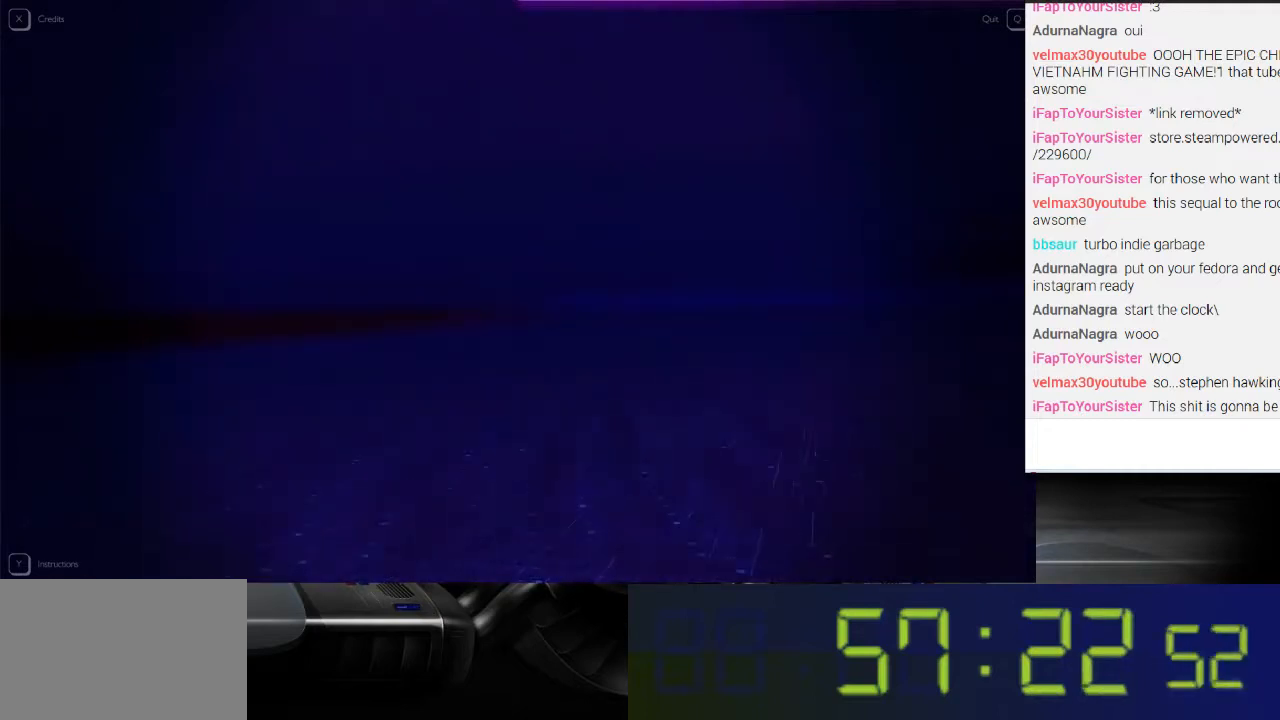
{"buttons": ["L1"], "left_stick": "up-right", "right_stick": "center", "events": [[467, "right_stick", "center"]]}
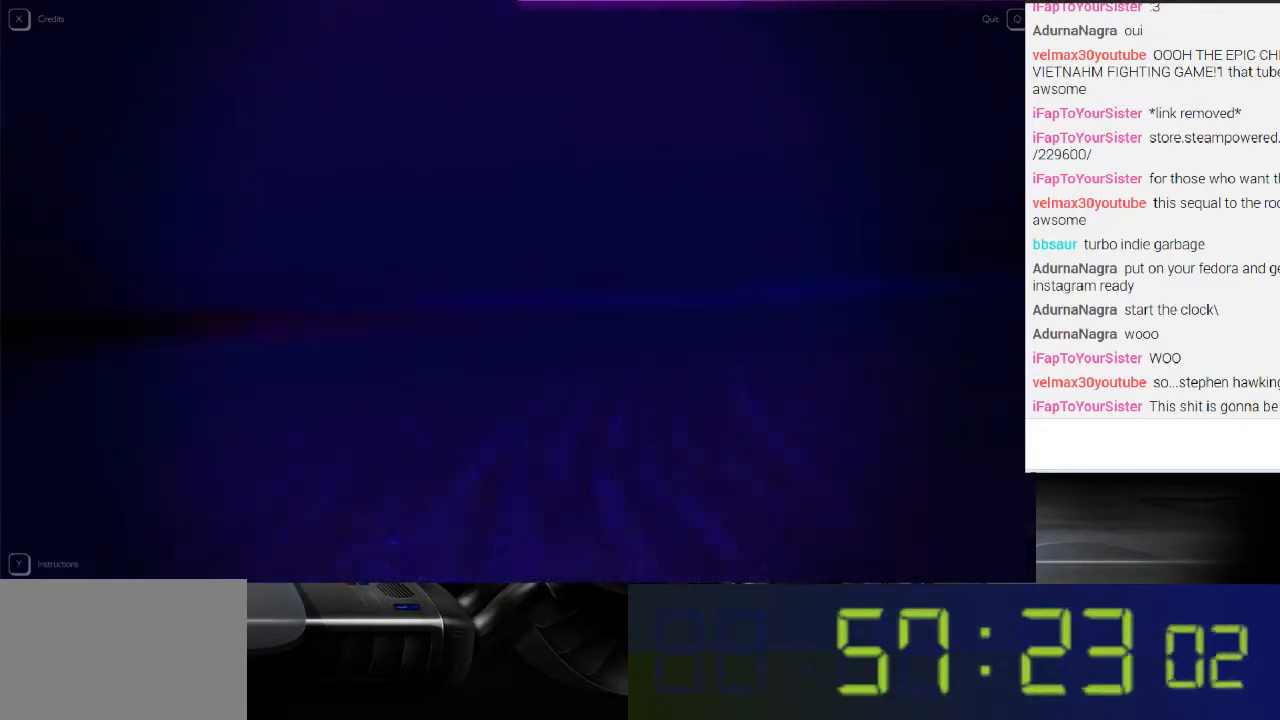
{"buttons": ["L1"], "left_stick": "up", "right_stick": "center", "events": [[67, "left_stick", "up"]]}
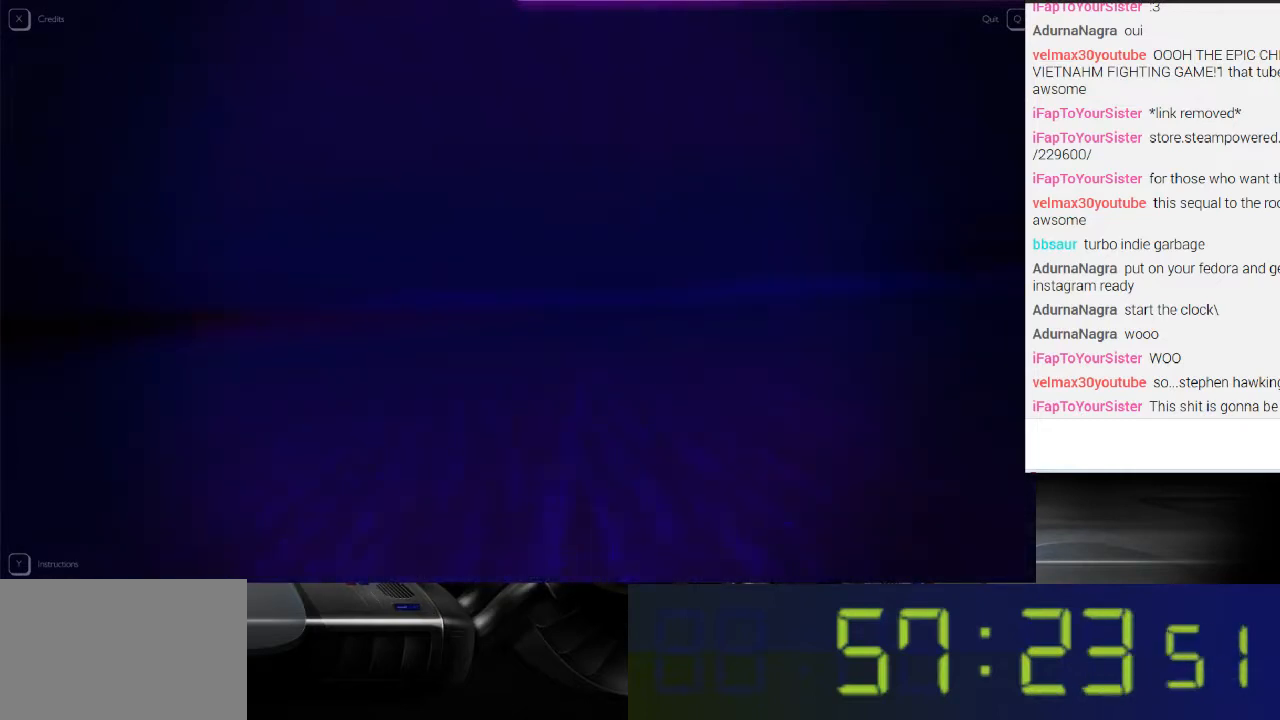
{"buttons": ["L1"], "left_stick": "up", "right_stick": "right", "events": [[367, "right_stick", "right"]]}
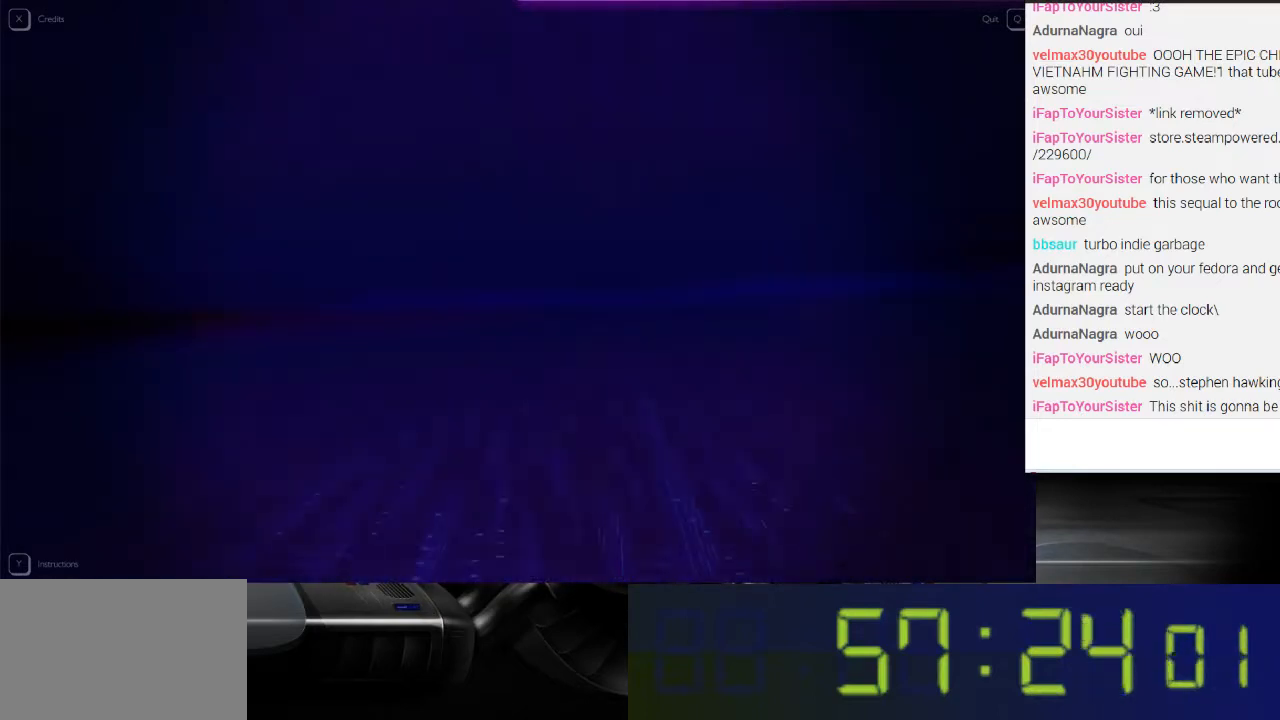
{"buttons": ["L1"], "left_stick": "up", "right_stick": "right", "events": [[100, "right_stick", "center"], [467, "right_stick", "right"]]}
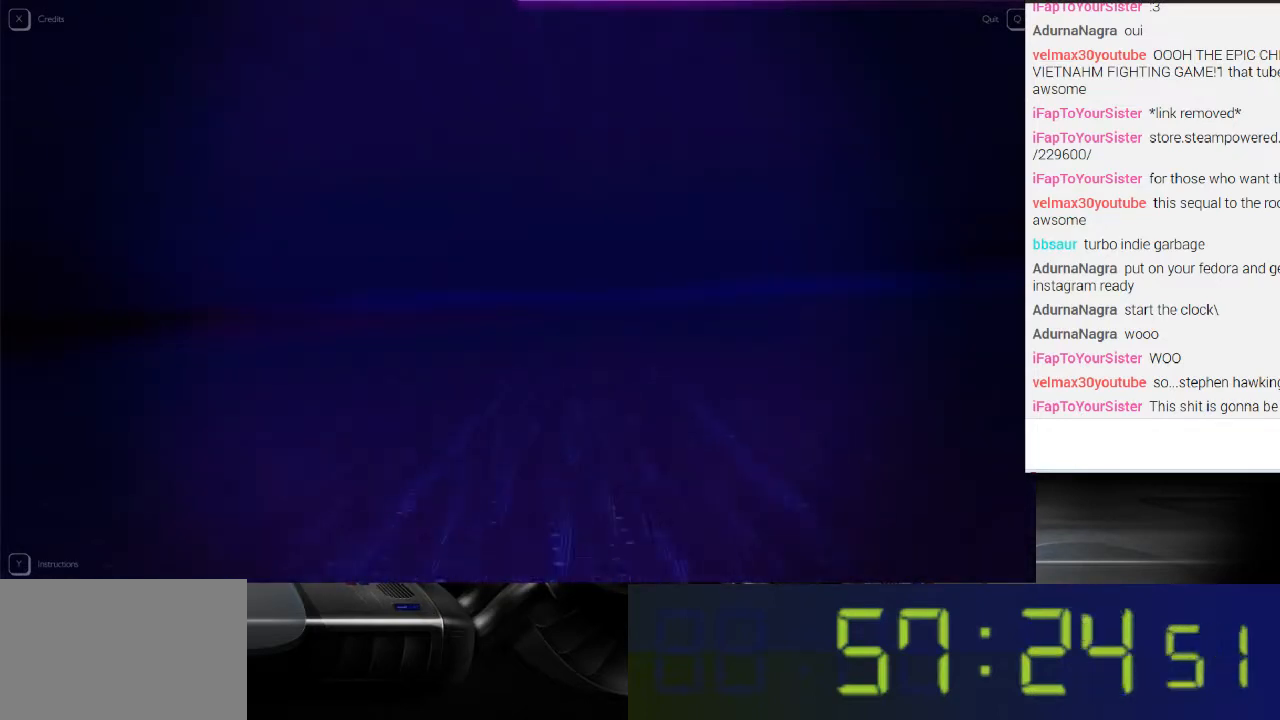
{"buttons": ["L1"], "left_stick": "up", "right_stick": "center", "events": [[233, "right_stick", "center"]]}
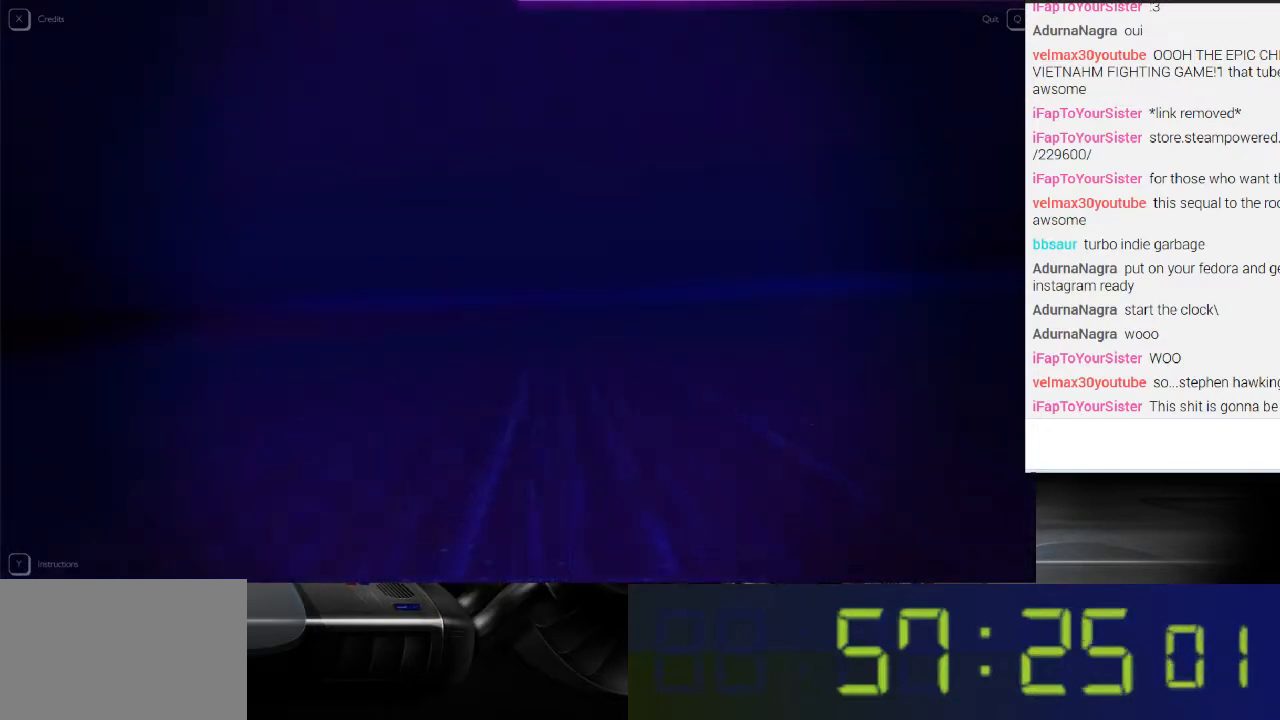
{"buttons": ["L1"], "left_stick": "up", "right_stick": "right", "events": [[233, "right_stick", "right"]]}
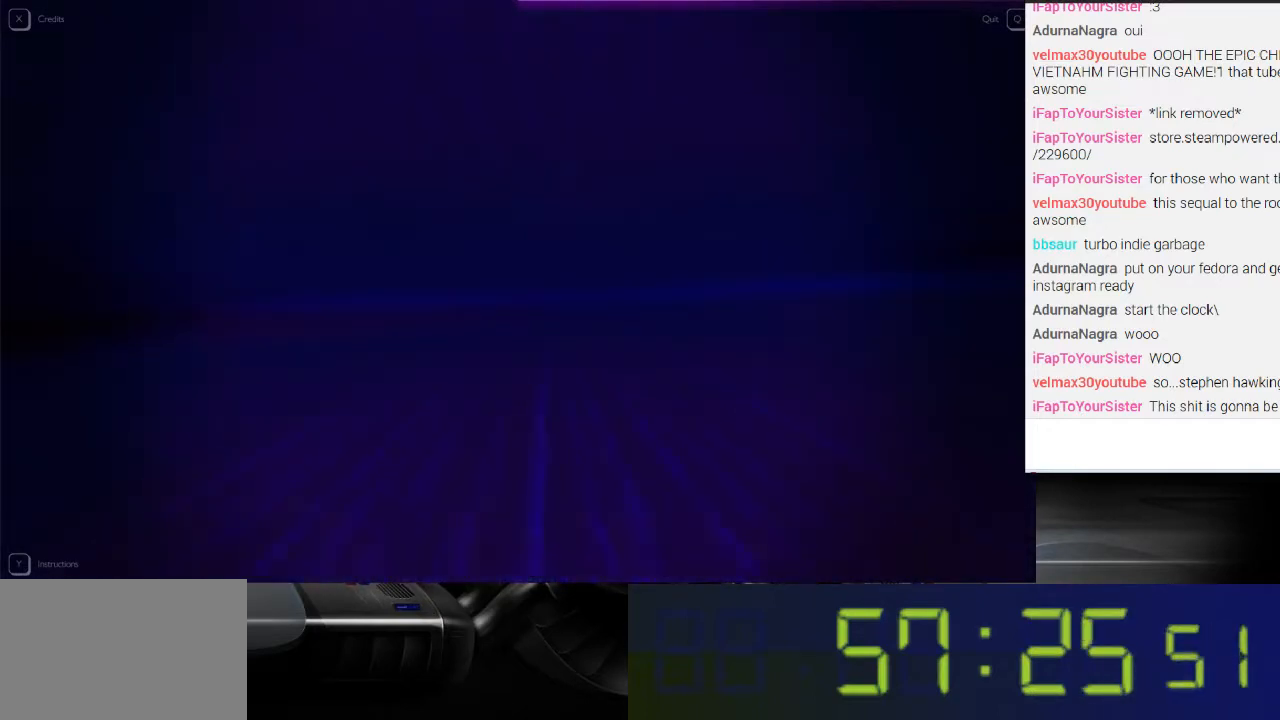
{"buttons": ["L1"], "left_stick": "up", "right_stick": "center", "events": [[33, "right_stick", "center"]]}